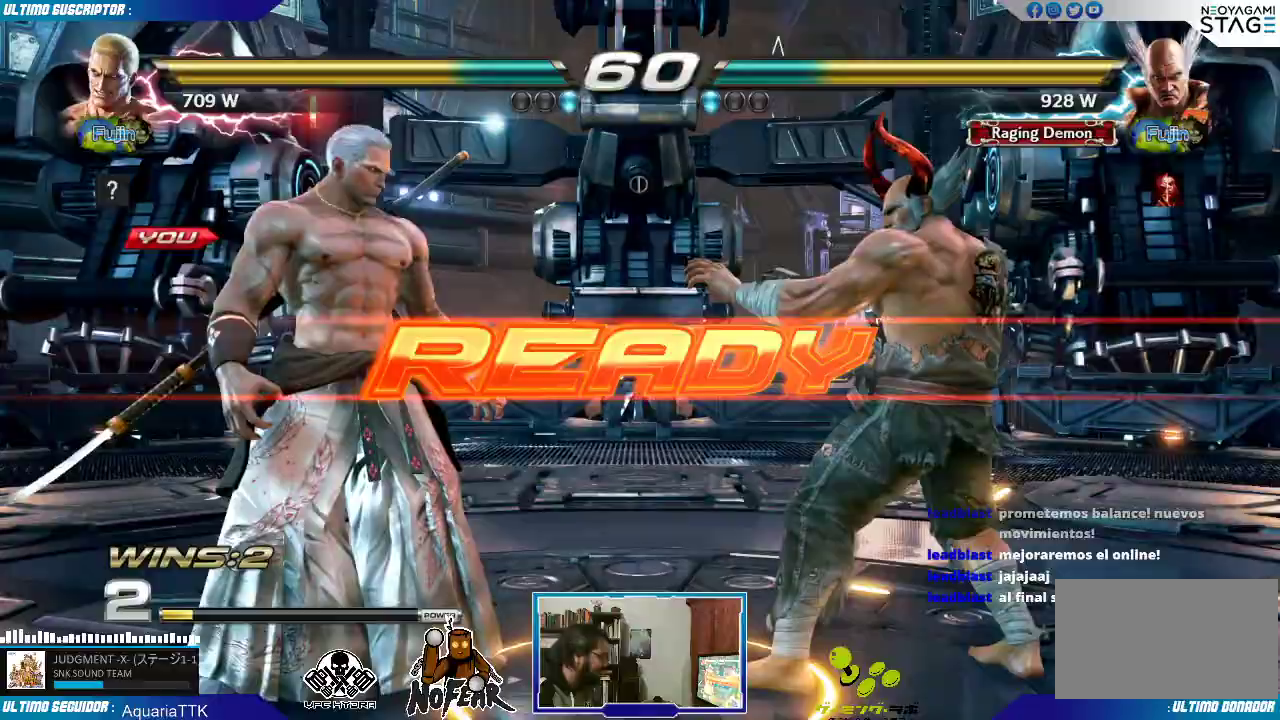
Gameplay with a controller (arcade stick); each line is a JSON object with the inputs held at the frame after it (dt_ms = milliseconds from this image to that frame). "events" lists button and stick changes between this image and that frame as [ms after this image, input, new state], when the widget could be followed in between. Not read: L3 R3.
{"dt_ms": 500, "buttons": [], "left_stick": "center", "events": [[33, "left_stick", "left"], [183, "left_stick", "center"]]}
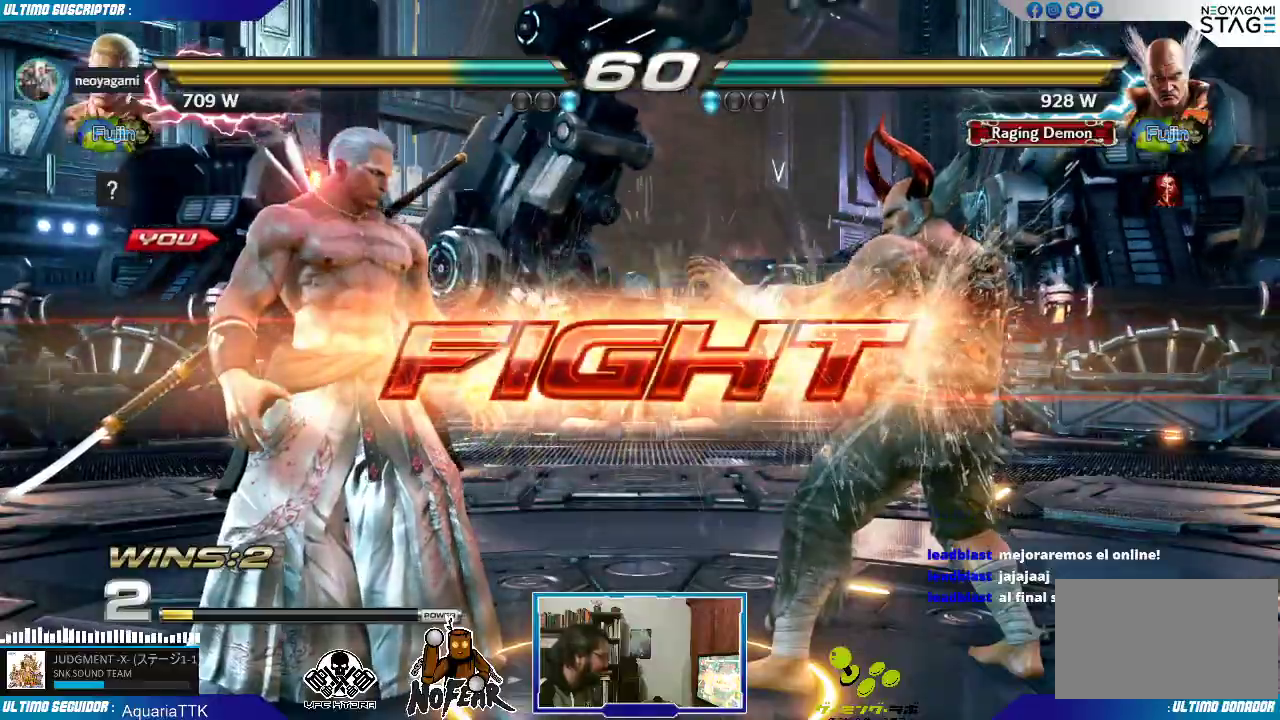
{"dt_ms": 500, "buttons": [], "left_stick": "center", "events": [[100, "left_stick", "down"], [150, "CROSS", "down"], [200, "CROSS", "up"], [200, "left_stick", "center"], [300, "left_stick", "right"], [333, "L2", "down"], [350, "L2", "up"], [367, "left_stick", "center"], [417, "L2", "down"], [467, "L2", "up"]]}
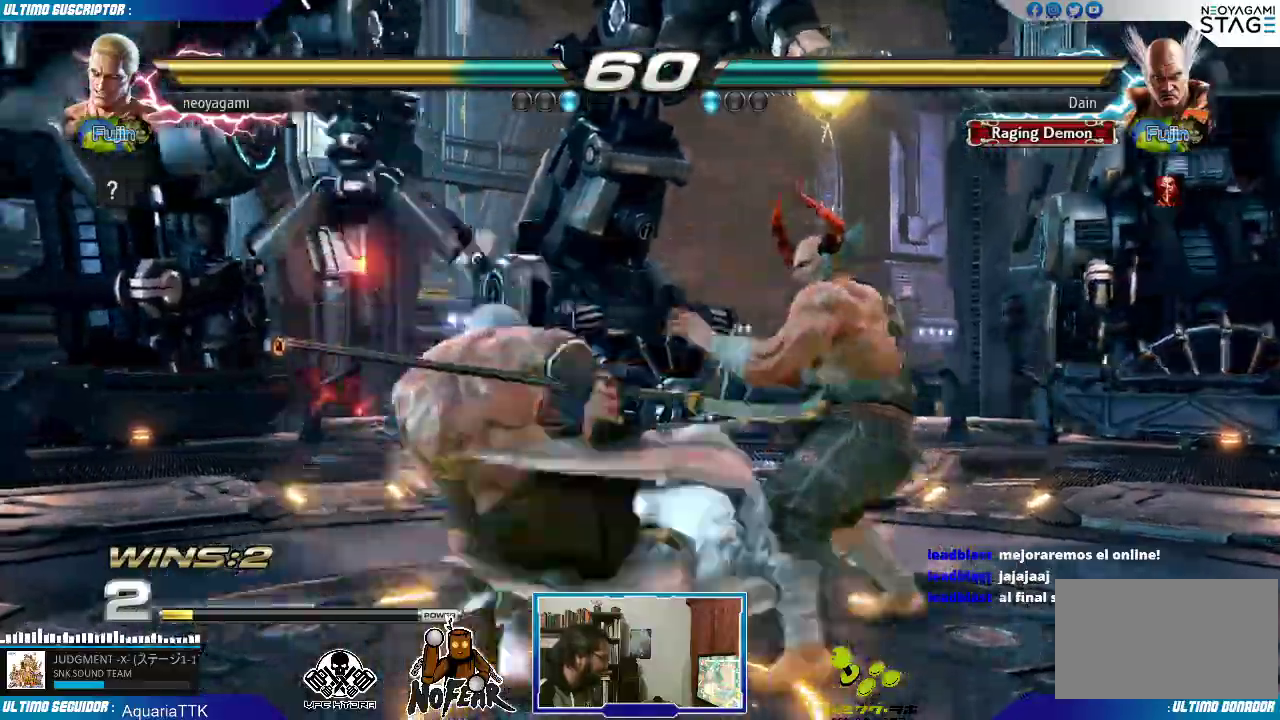
{"dt_ms": 500, "buttons": [], "left_stick": "left", "events": [[367, "left_stick", "left"]]}
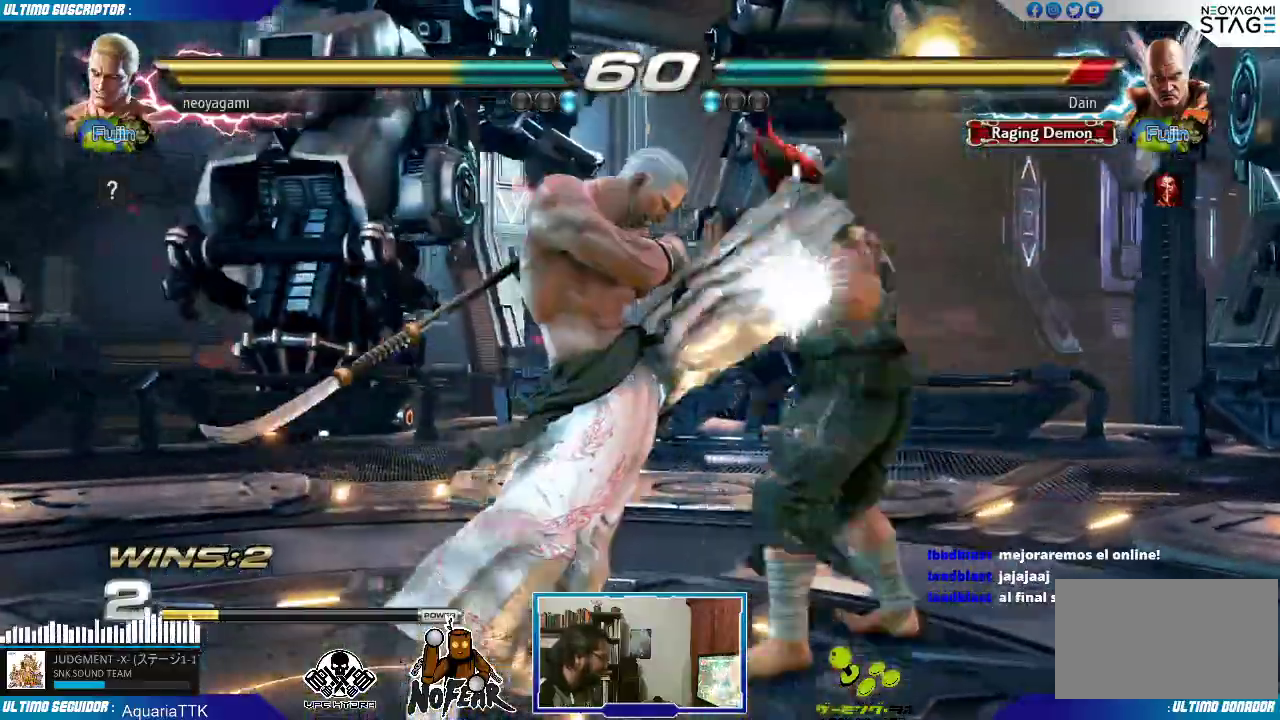
{"dt_ms": 500, "buttons": [], "left_stick": "center"}
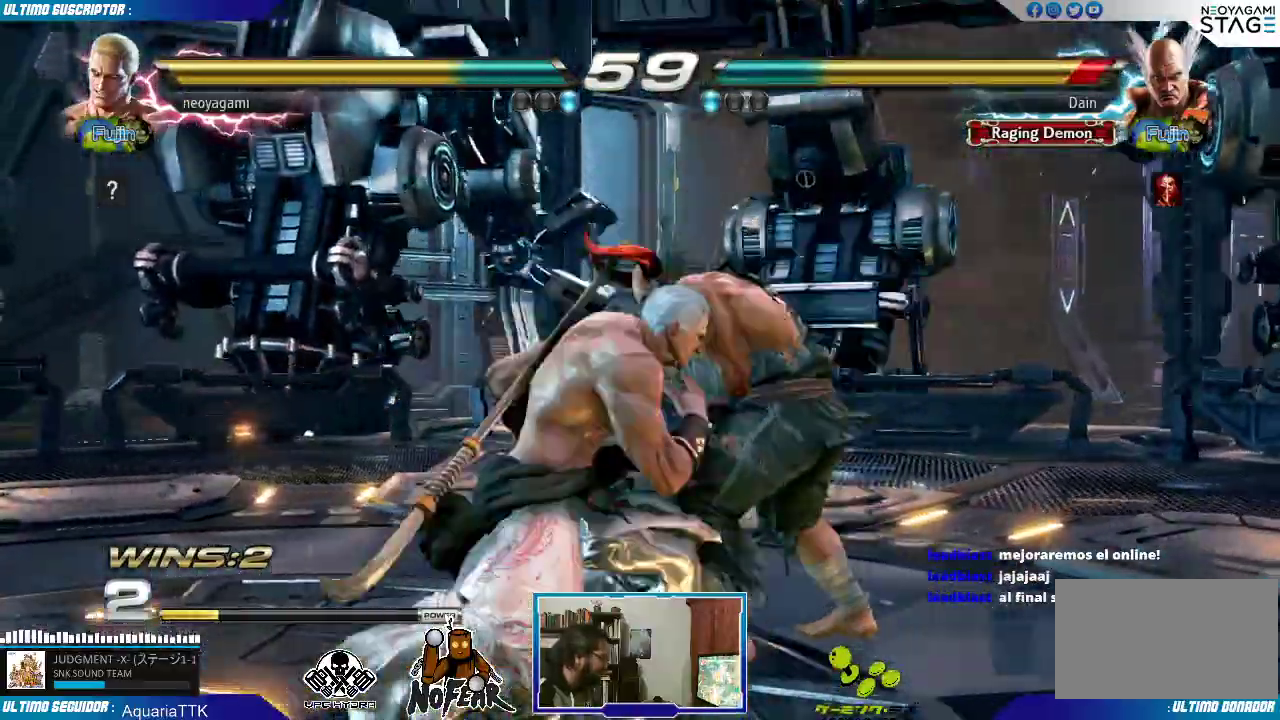
{"dt_ms": 500, "buttons": [], "left_stick": "center", "events": [[383, "left_stick", "left"], [433, "left_stick", "center"]]}
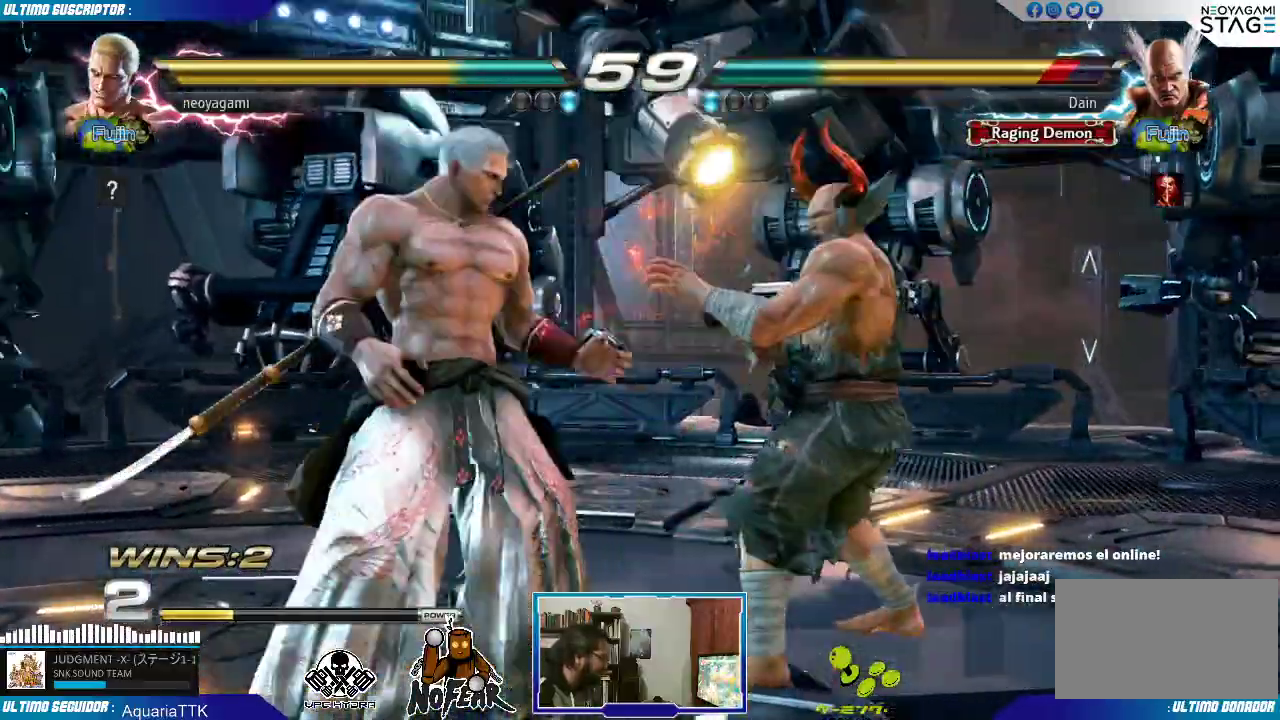
{"dt_ms": 500, "buttons": ["L1"], "left_stick": "right"}
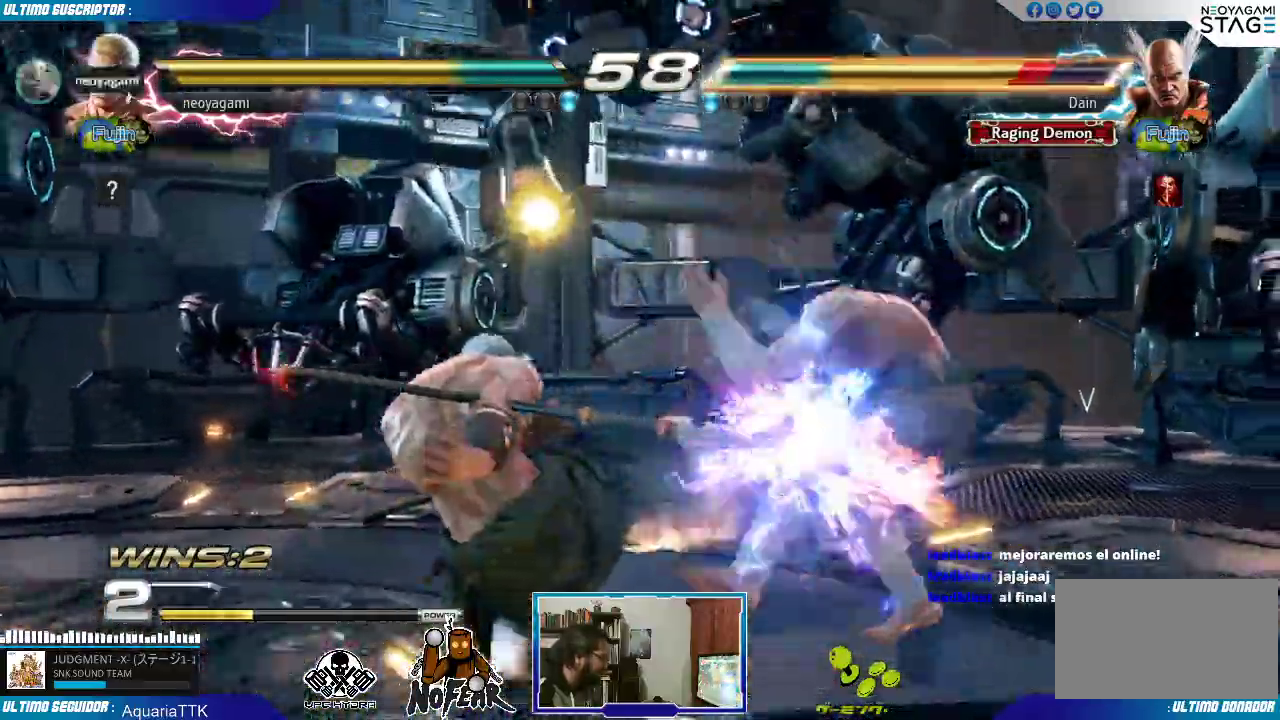
{"dt_ms": 500, "buttons": [], "left_stick": "center", "events": [[50, "L1", "up"], [133, "left_stick", "down"], [217, "left_stick", "left"], [267, "SQUARE", "down"], [333, "SQUARE", "up"], [350, "left_stick", "center"]]}
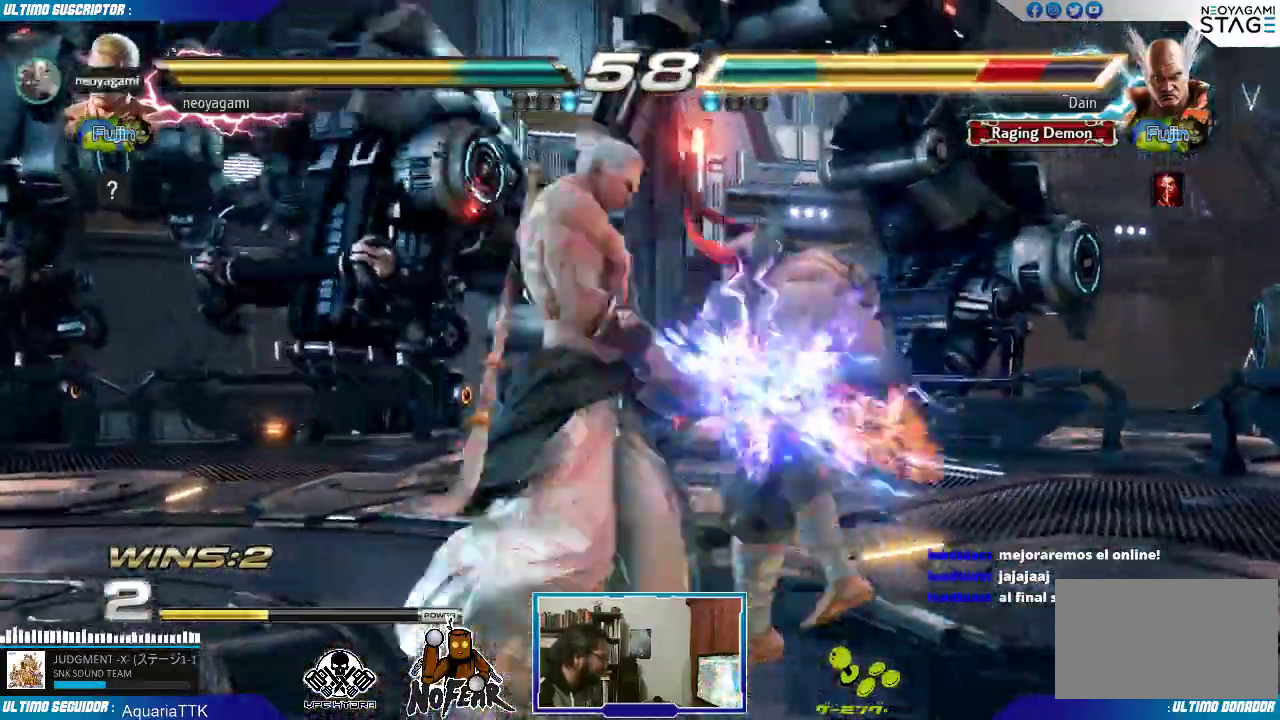
{"dt_ms": 500, "buttons": [], "left_stick": "left", "events": [[200, "L2", "down"], [333, "L2", "up"], [500, "left_stick", "left"]]}
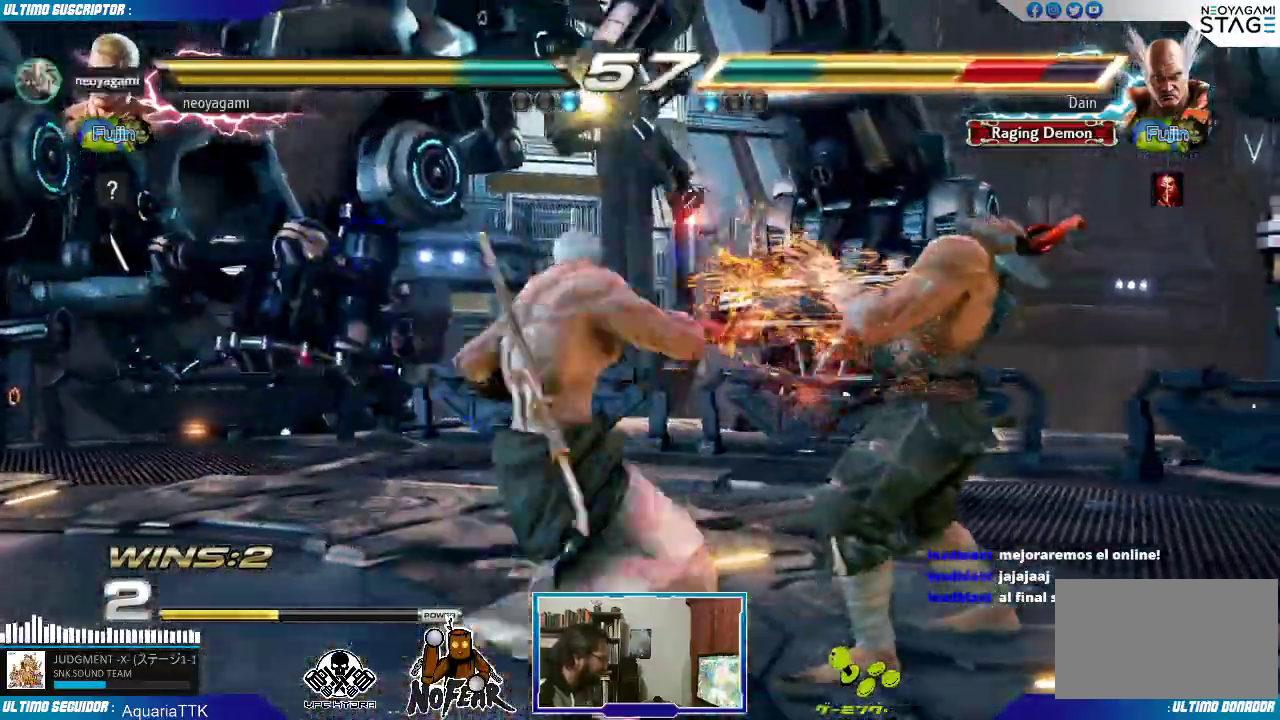
{"dt_ms": 500, "buttons": [], "left_stick": "center", "events": [[467, "left_stick", "center"]]}
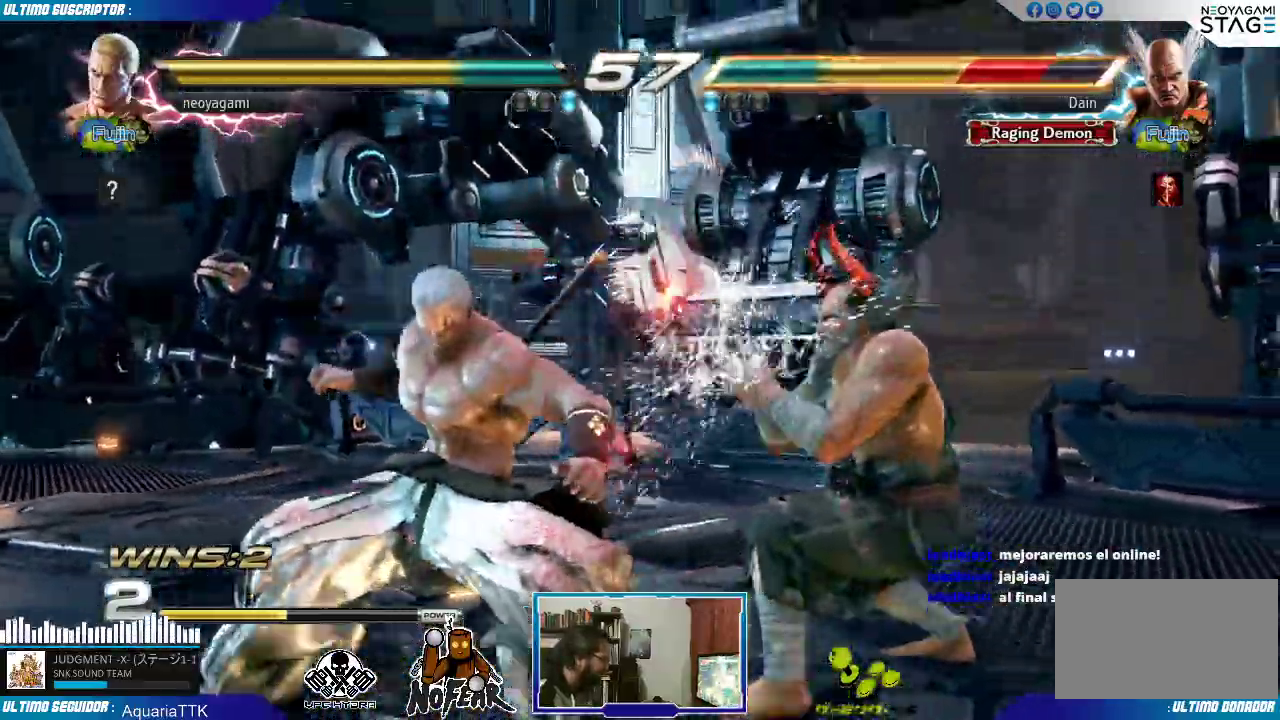
{"dt_ms": 500, "buttons": [], "left_stick": "left", "events": [[200, "left_stick", "left"], [267, "left_stick", "center"], [333, "left_stick", "left"], [400, "left_stick", "center"], [450, "left_stick", "left"]]}
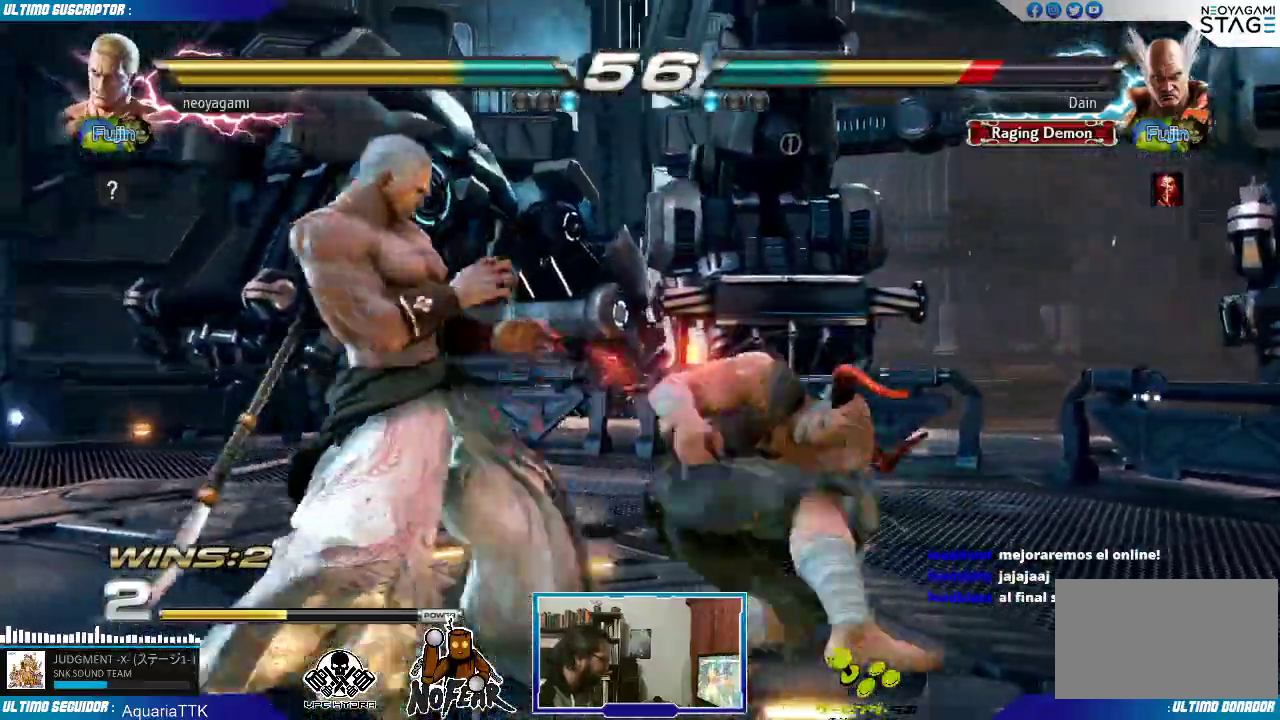
{"dt_ms": 500, "buttons": [], "left_stick": "center", "events": [[367, "left_stick", "center"]]}
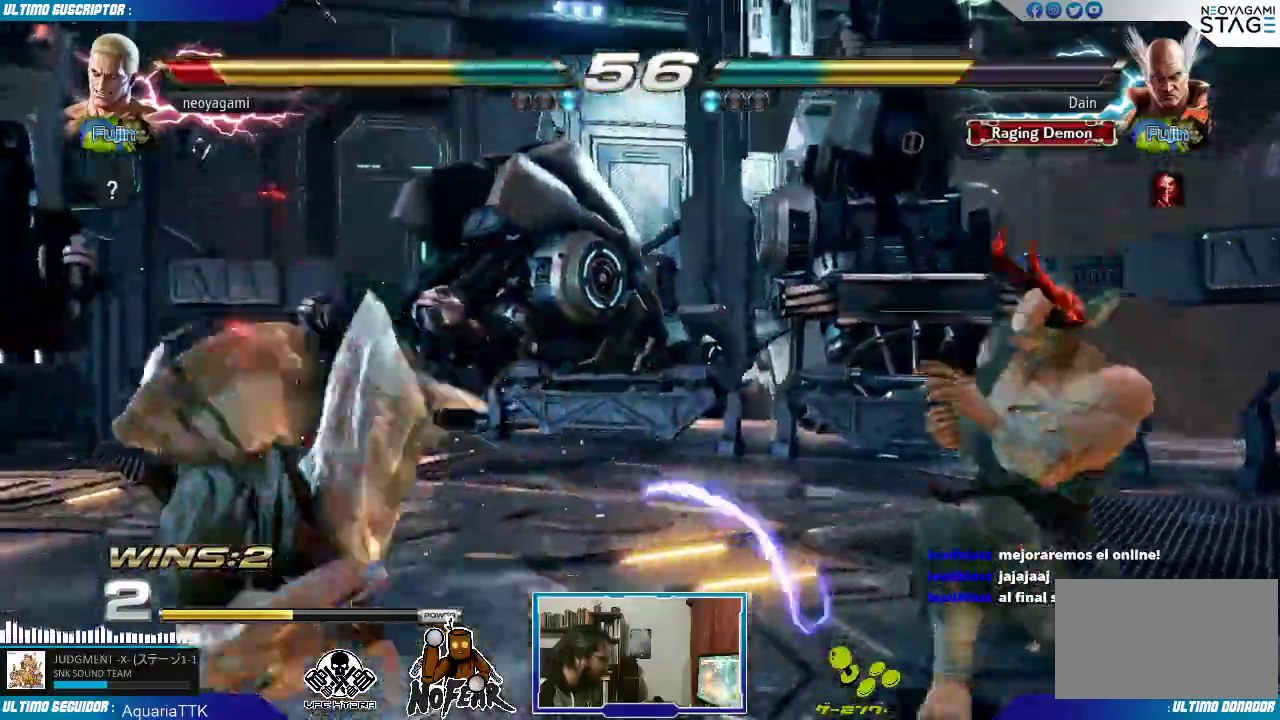
{"dt_ms": 500, "buttons": [], "left_stick": "center", "events": [[83, "left_stick", "left"], [267, "left_stick", "center"]]}
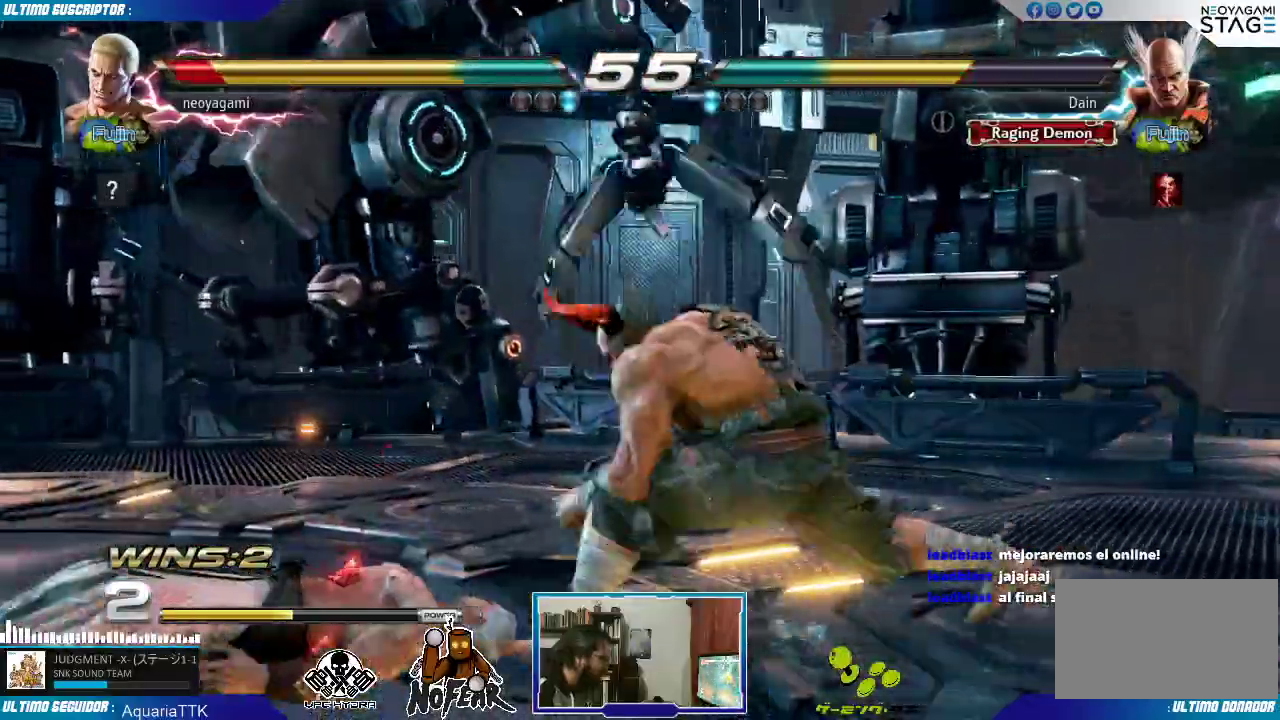
{"dt_ms": 500, "buttons": [], "left_stick": "center", "events": []}
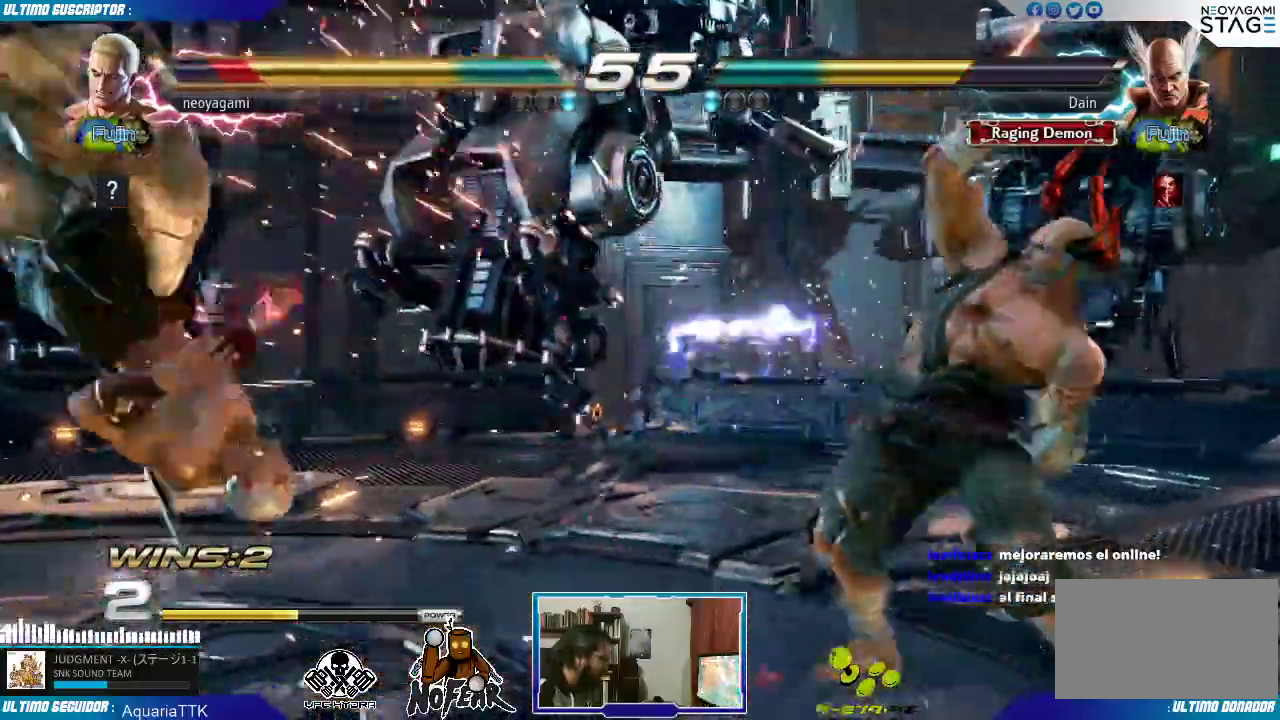
{"dt_ms": 500, "buttons": [], "left_stick": "center", "events": [[117, "L1", "down"], [167, "L1", "up"], [200, "L1", "down"], [250, "L1", "up"]]}
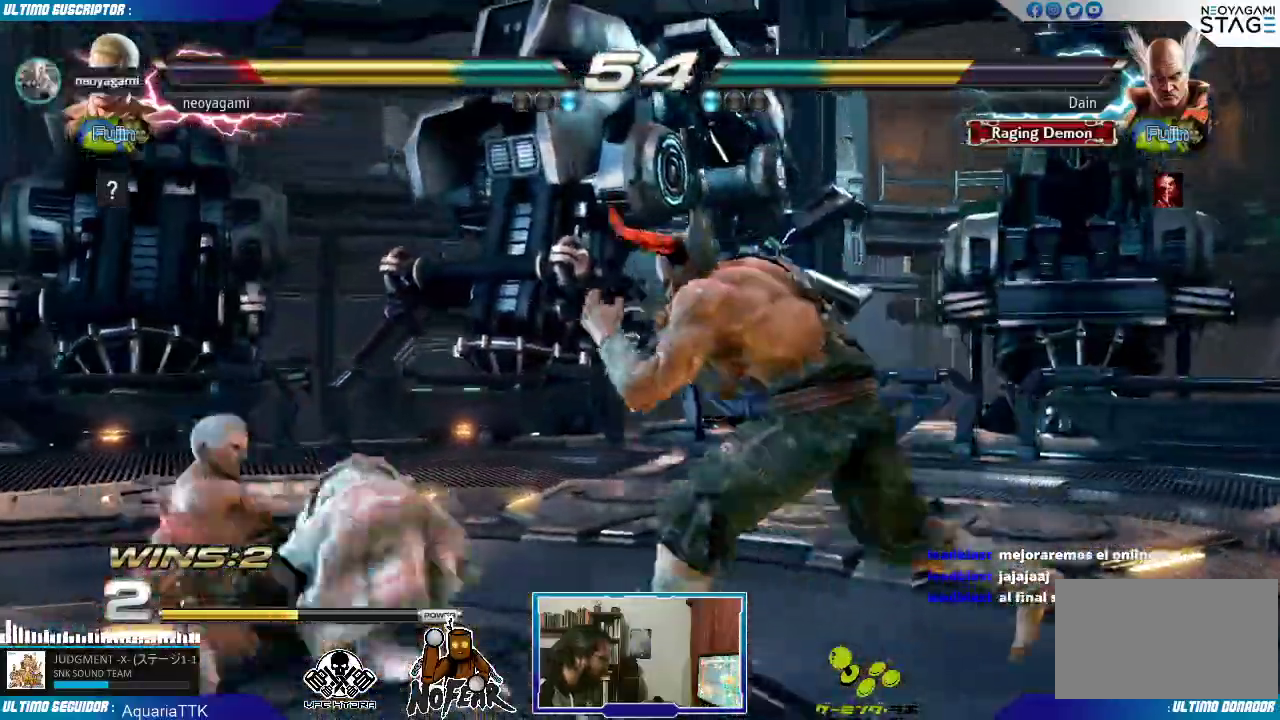
{"dt_ms": 1000, "buttons": [], "left_stick": "left", "events": [[267, "left_stick", "left"], [367, "START", "down"], [367, "left_stick", "down-right"], [517, "START", "up"], [700, "left_stick", "left"], [767, "left_stick", "center"], [950, "left_stick", "left"]]}
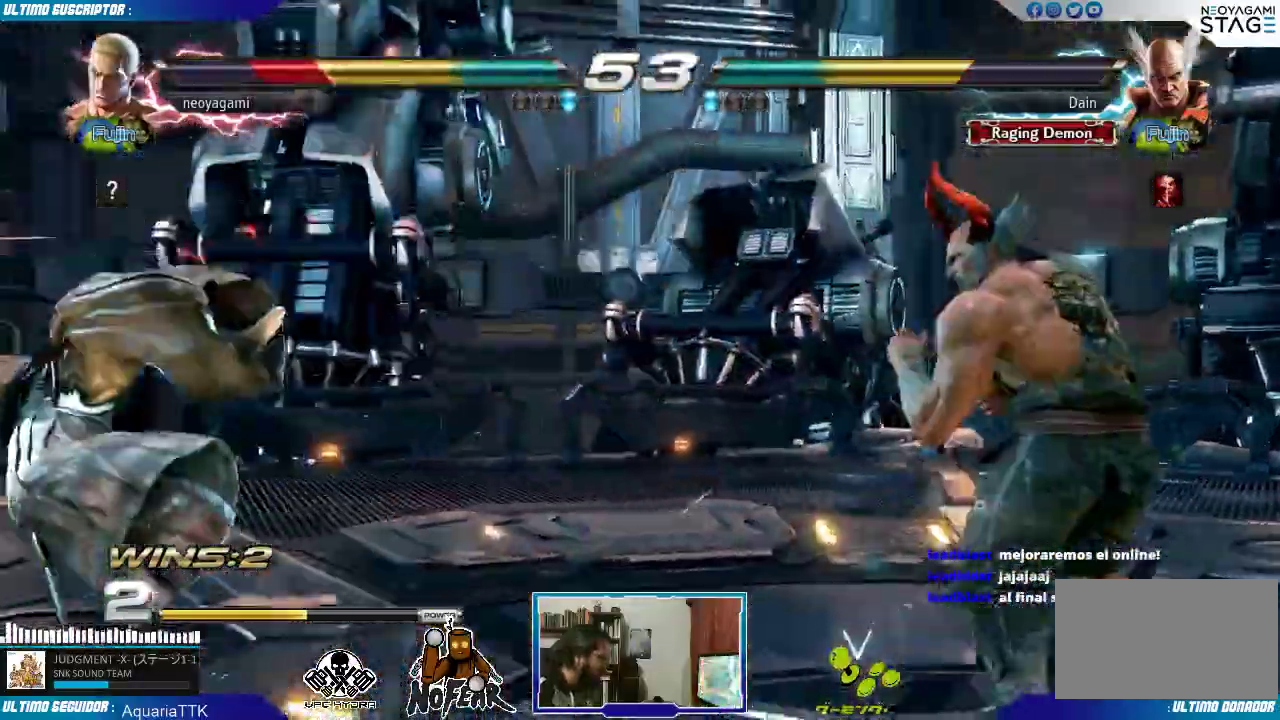
{"dt_ms": 500, "buttons": [], "left_stick": "right", "events": [[317, "left_stick", "center"], [417, "left_stick", "right"]]}
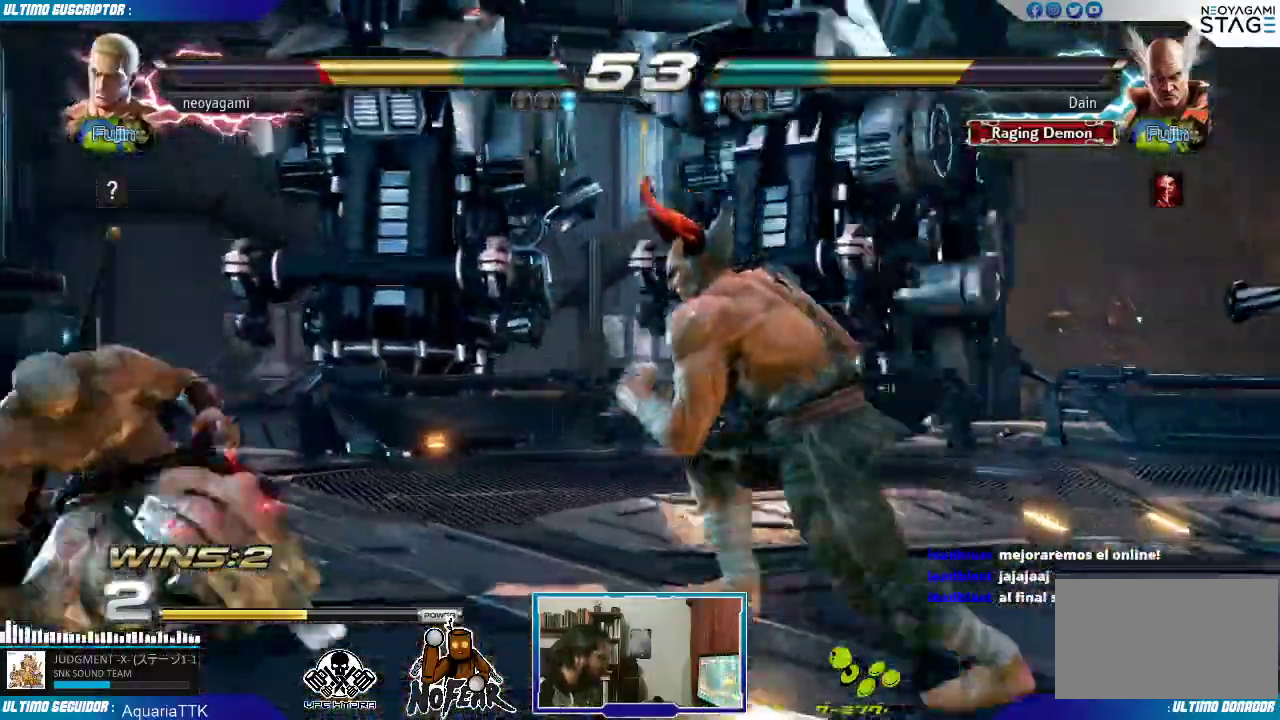
{"dt_ms": 500, "buttons": [], "left_stick": "left", "events": [[17, "left_stick", "down"], [117, "left_stick", "left"], [200, "CROSS", "down"], [250, "CROSS", "up"]]}
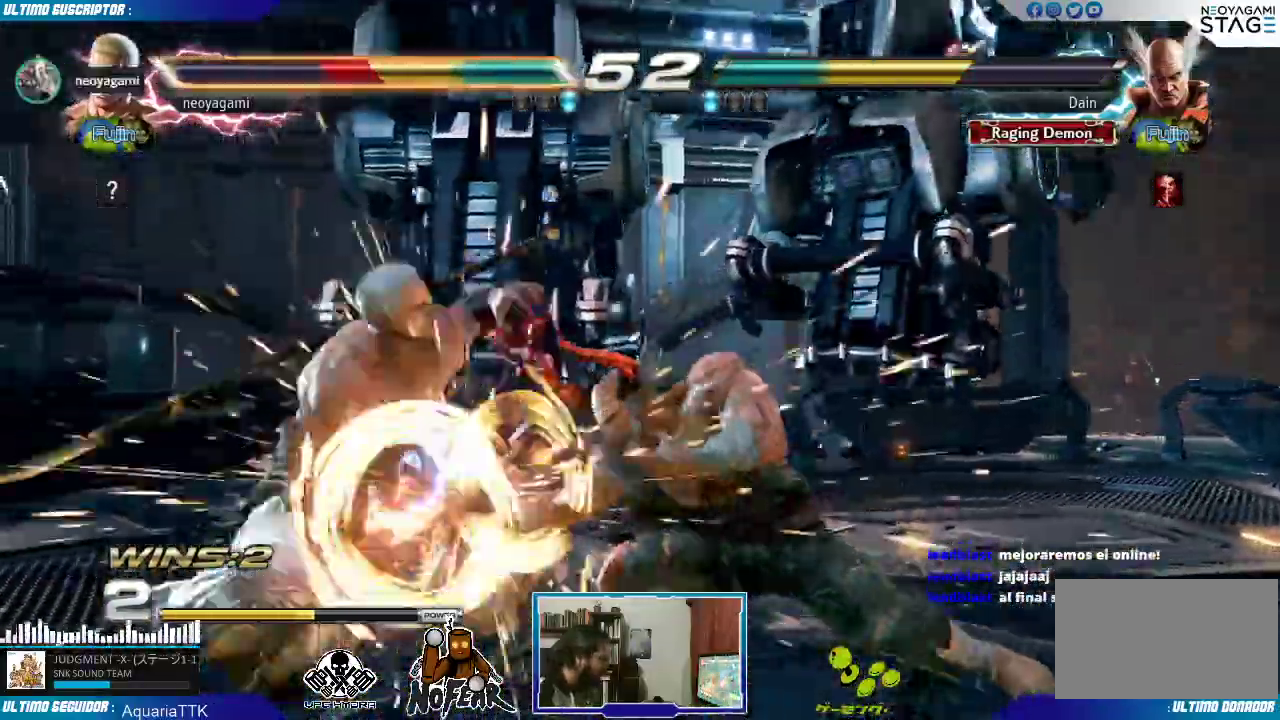
{"dt_ms": 1000, "buttons": [], "left_stick": "left"}
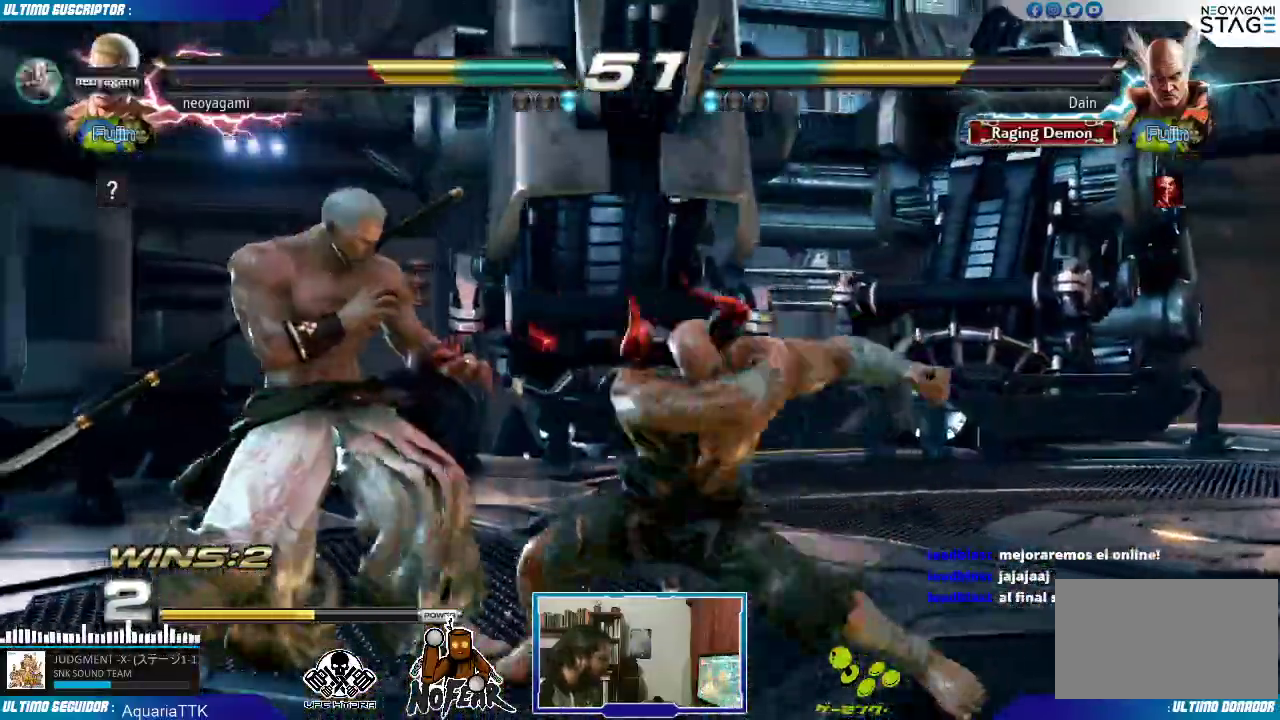
{"dt_ms": 500, "buttons": [], "left_stick": "center", "events": [[233, "left_stick", "center"]]}
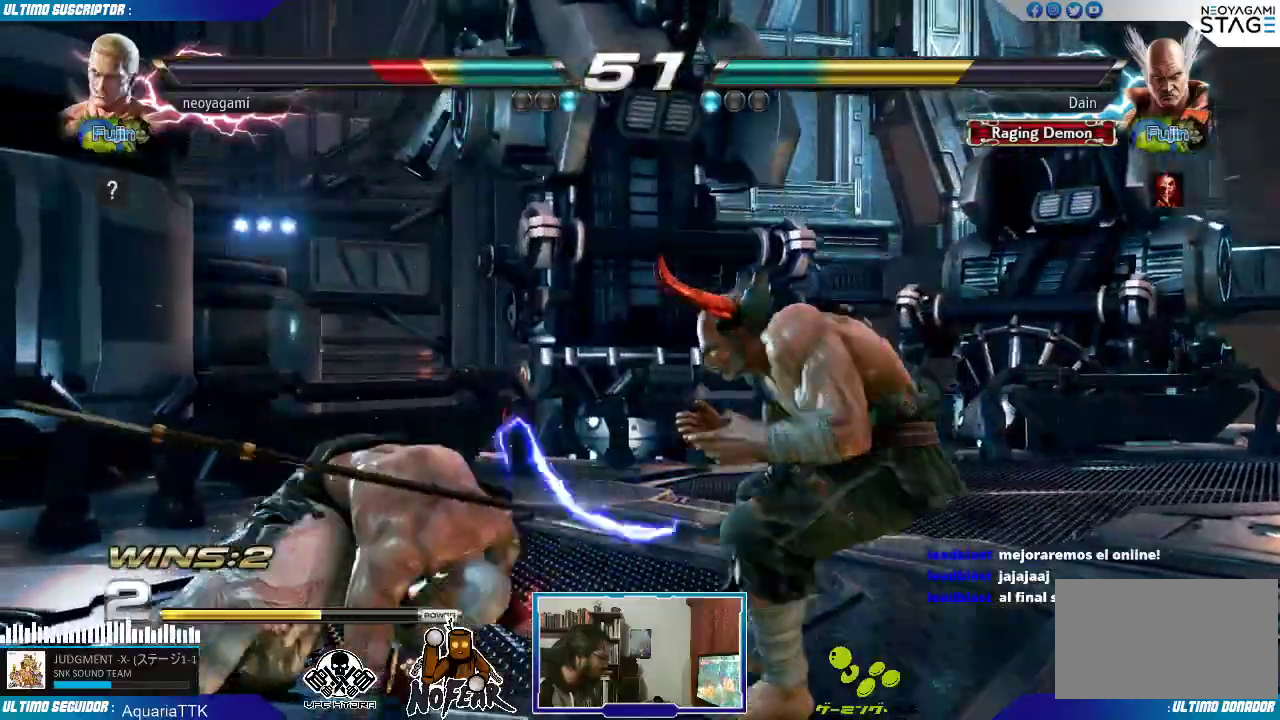
{"dt_ms": 500, "buttons": [], "left_stick": "down", "events": [[117, "left_stick", "left"], [200, "left_stick", "center"], [267, "left_stick", "left"], [500, "left_stick", "down"]]}
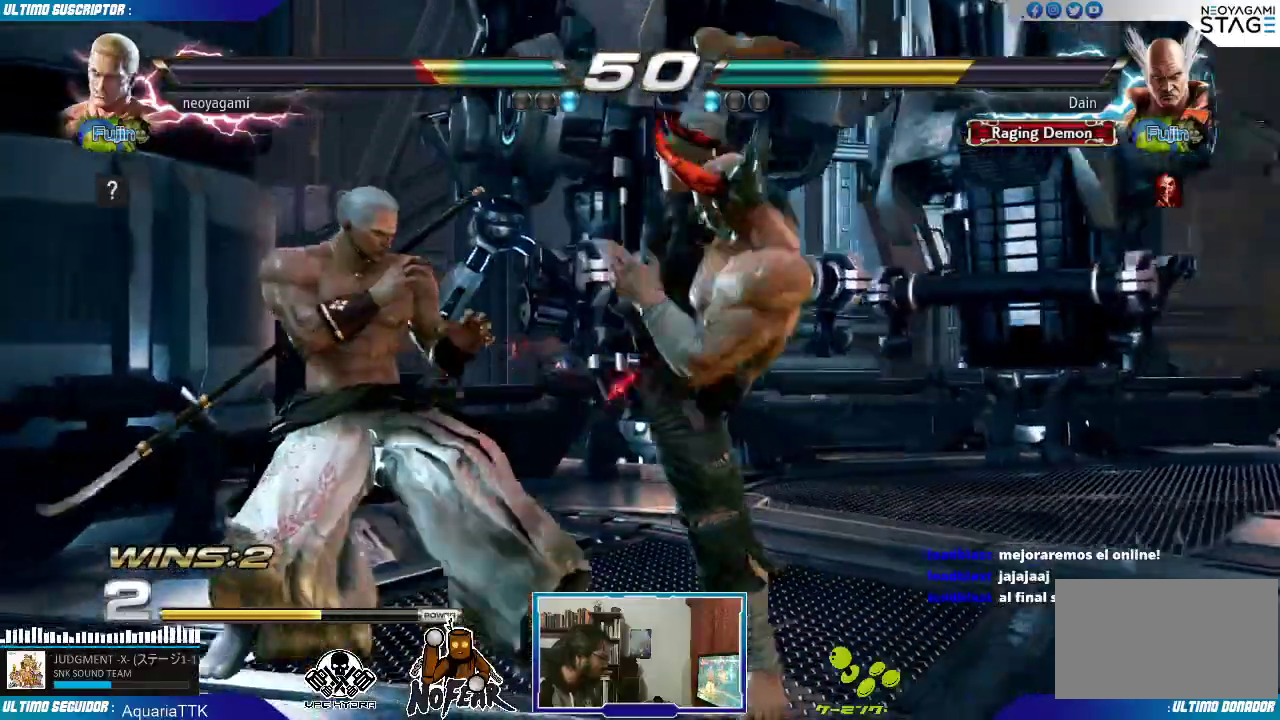
{"dt_ms": 1000, "buttons": [], "left_stick": "left"}
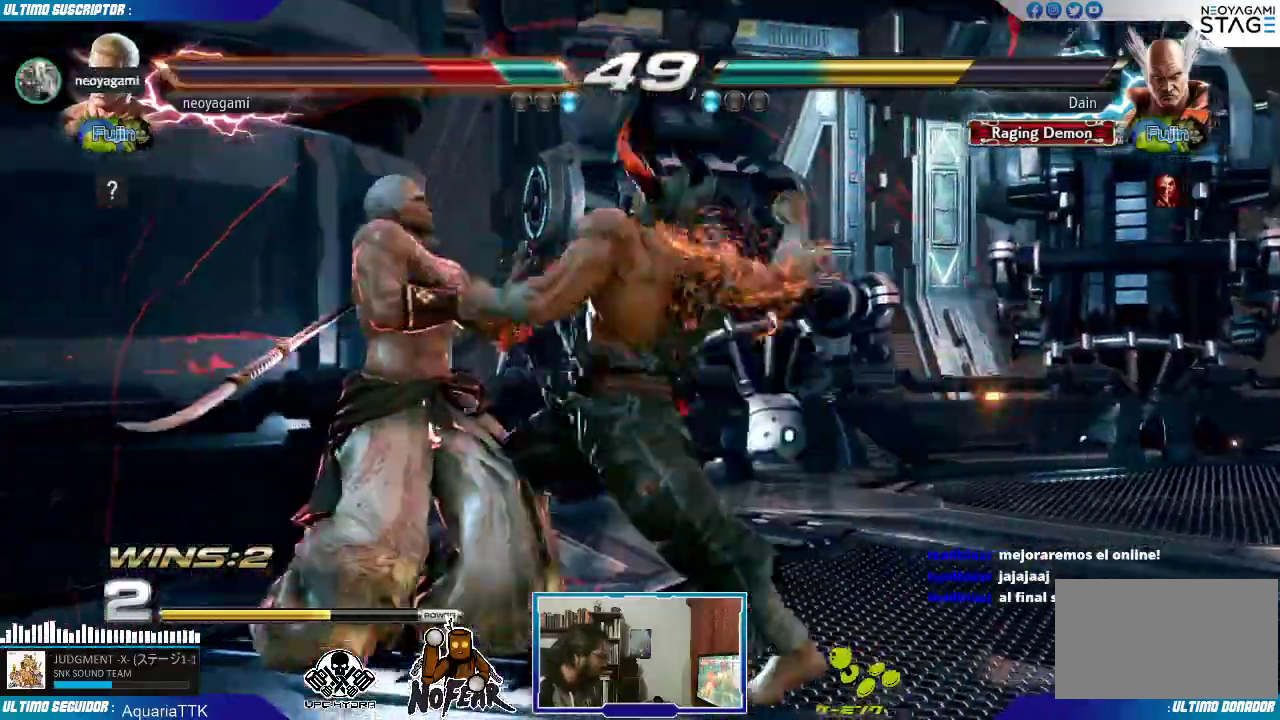
{"dt_ms": 500, "buttons": [], "left_stick": "center", "events": [[483, "left_stick", "center"]]}
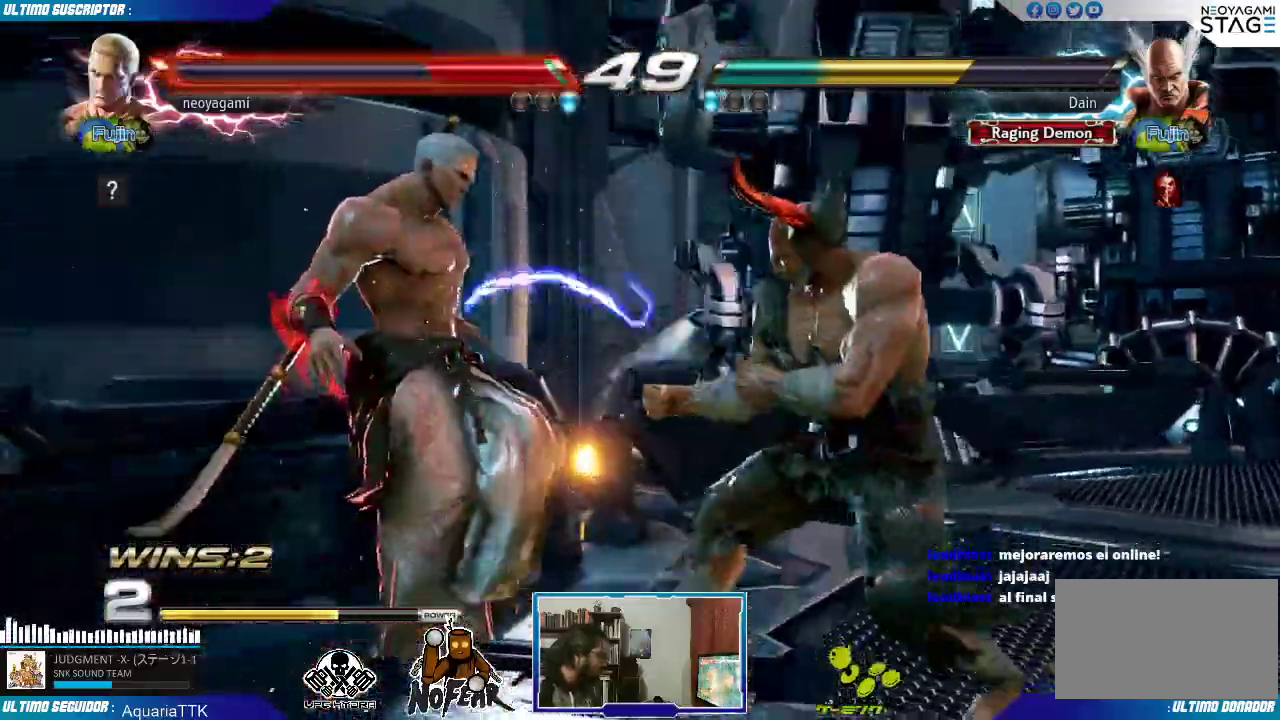
{"dt_ms": 500, "buttons": [], "left_stick": "center", "events": []}
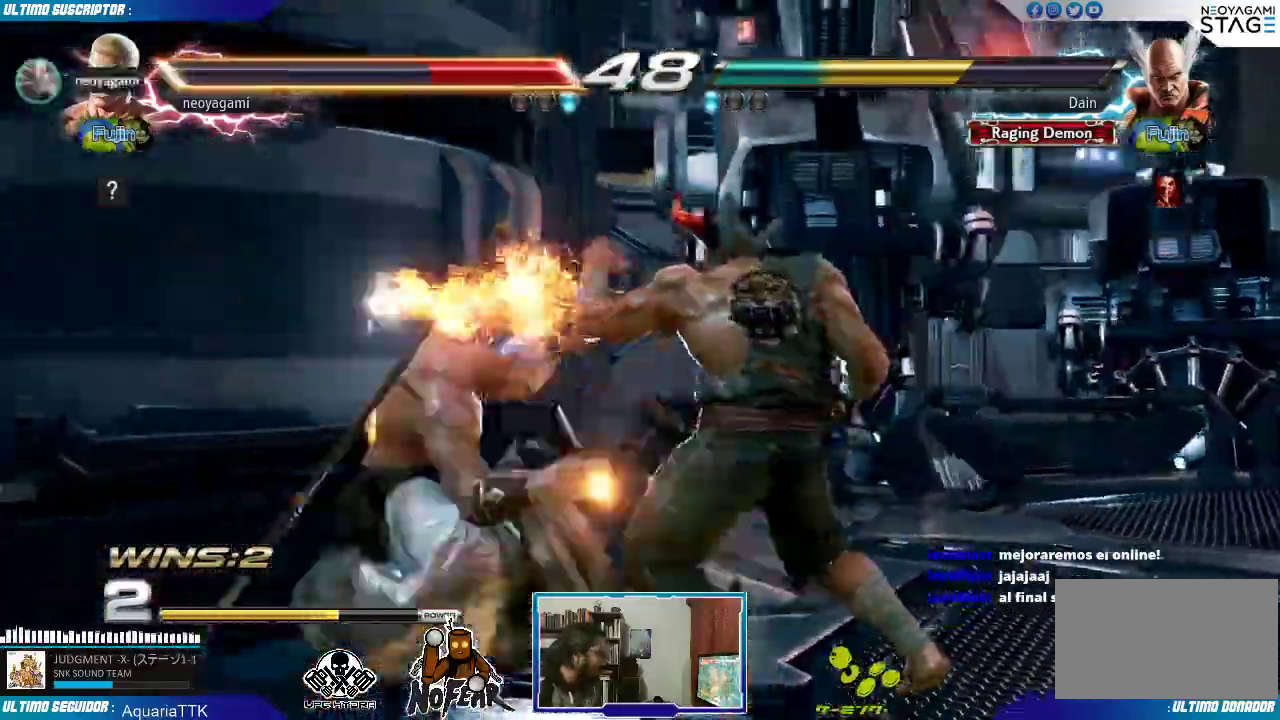
{"dt_ms": 500, "buttons": [], "left_stick": "center", "events": []}
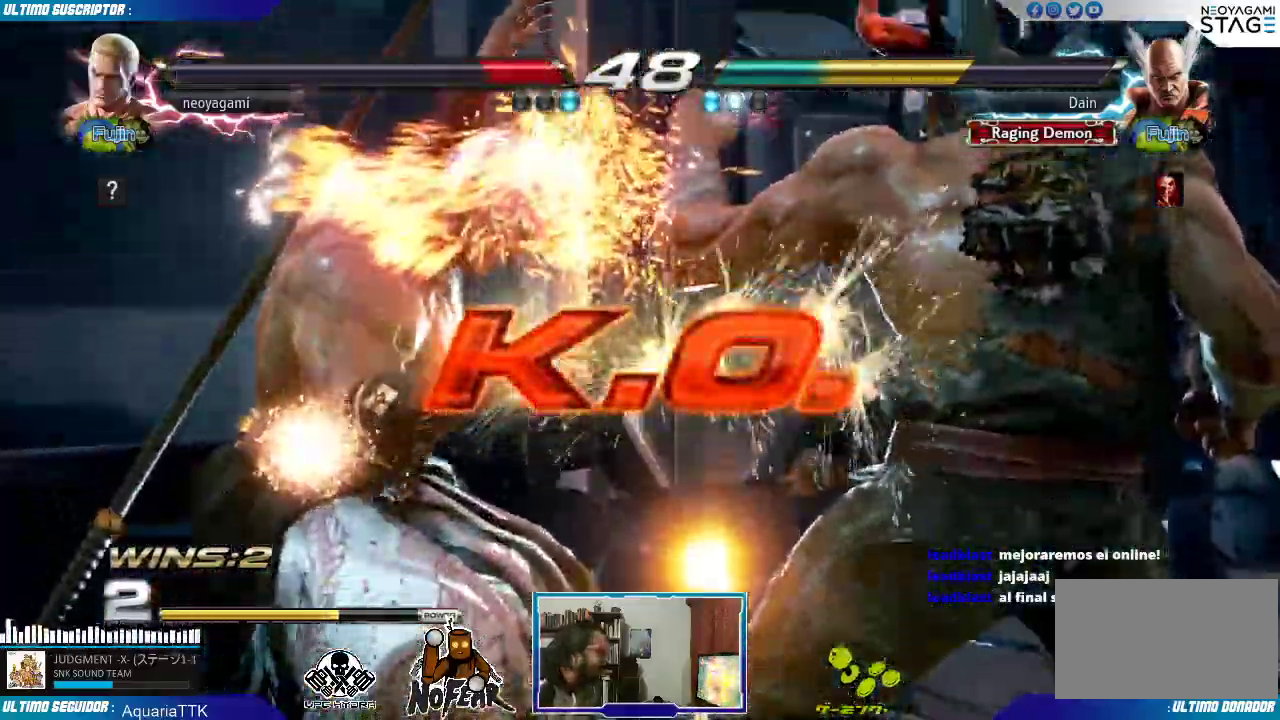
{"dt_ms": 500, "buttons": [], "left_stick": "center", "events": []}
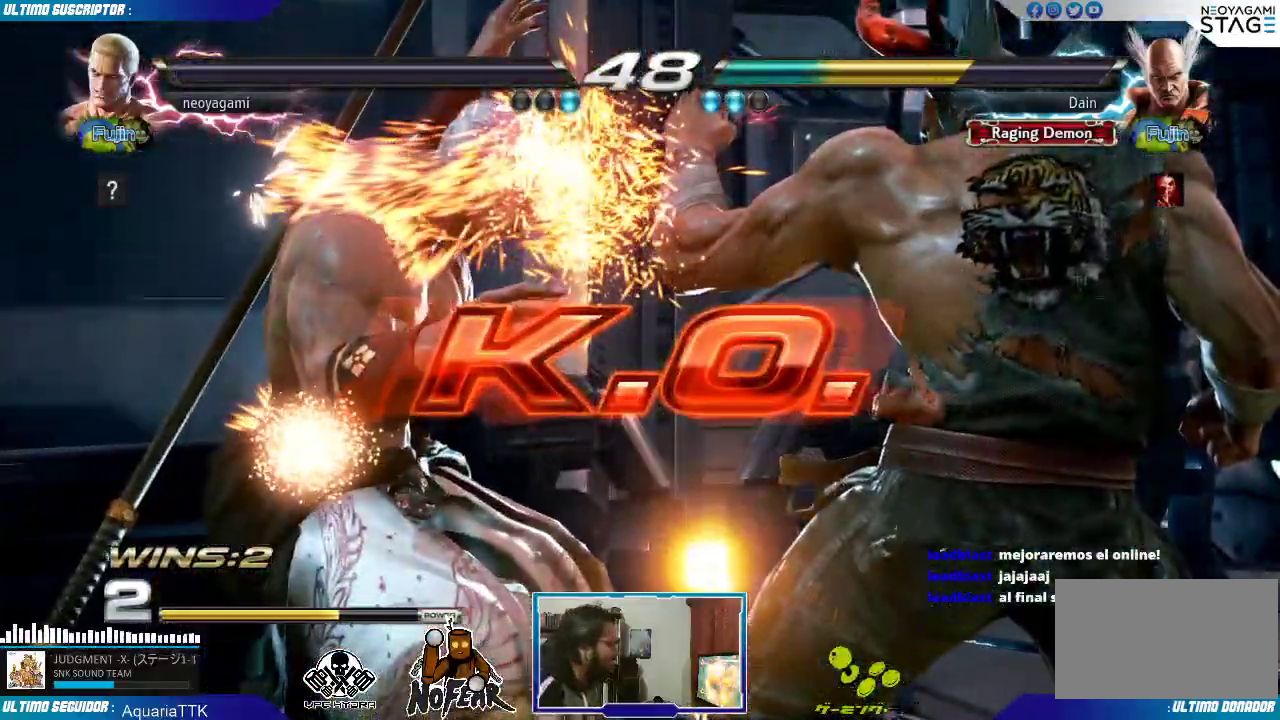
{"dt_ms": 500, "buttons": [], "left_stick": "center", "events": []}
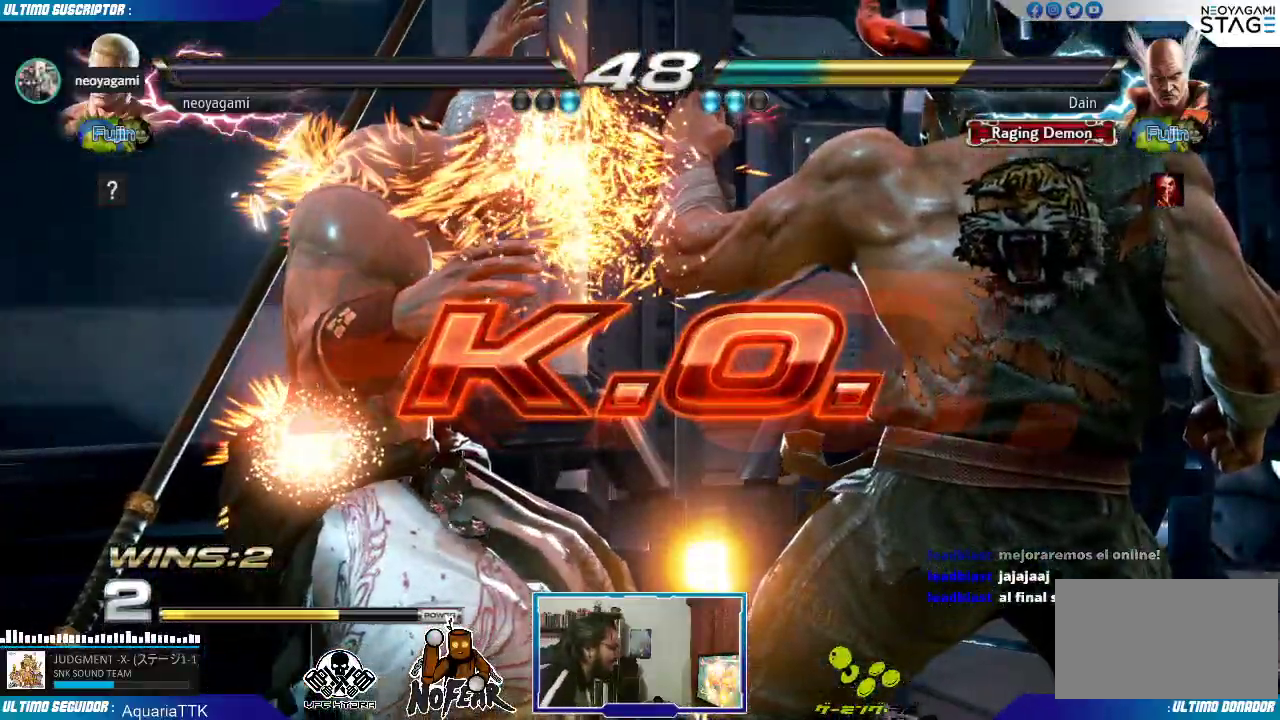
{"dt_ms": 500, "buttons": [], "left_stick": "center", "events": []}
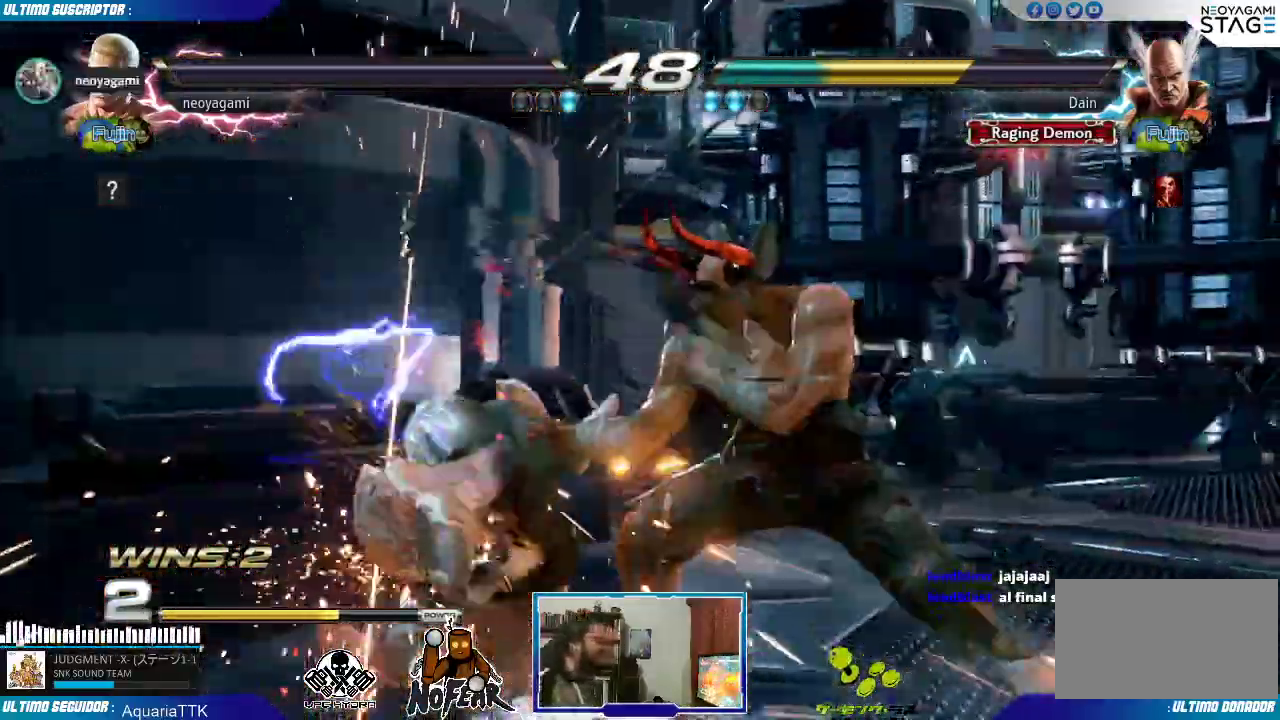
{"dt_ms": 500, "buttons": ["START"], "left_stick": "center", "events": [[283, "START", "down"], [367, "START", "up"], [450, "START", "down"]]}
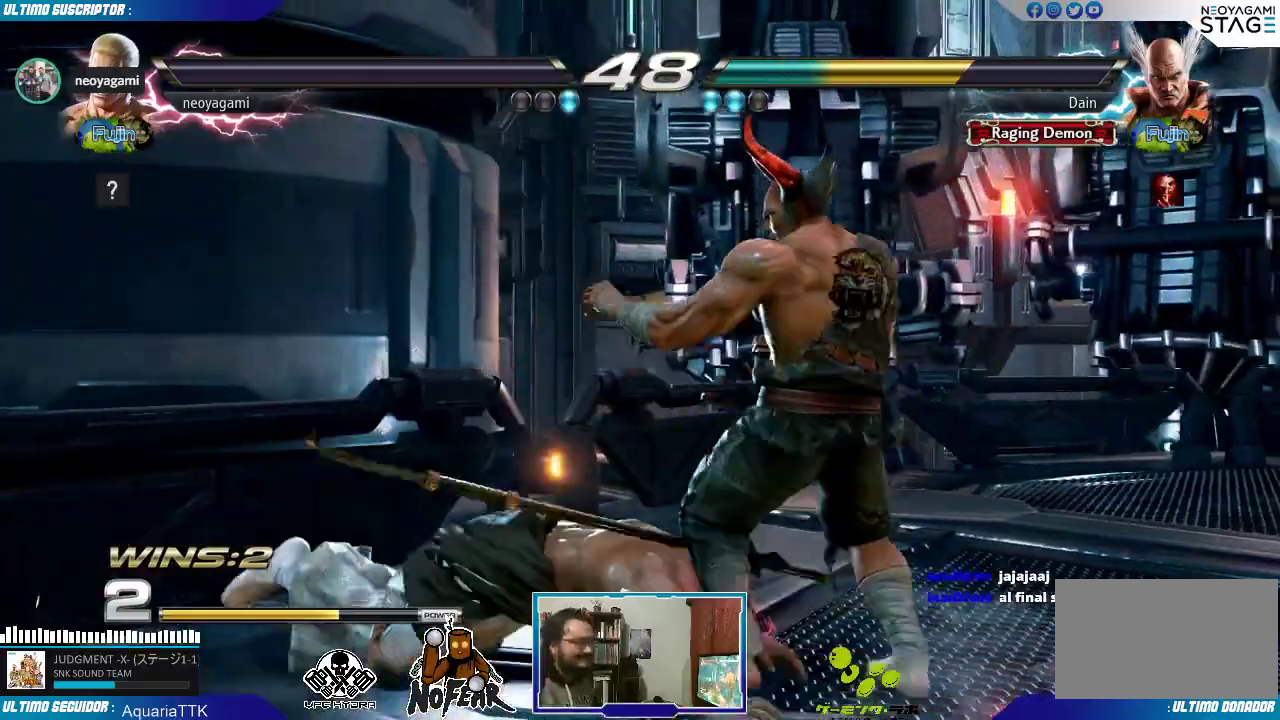
{"dt_ms": 500, "buttons": ["START"], "left_stick": "center", "events": [[17, "START", "up"], [83, "START", "down"], [183, "START", "up"], [433, "L2", "down"], [483, "L2", "up"], [483, "START", "down"]]}
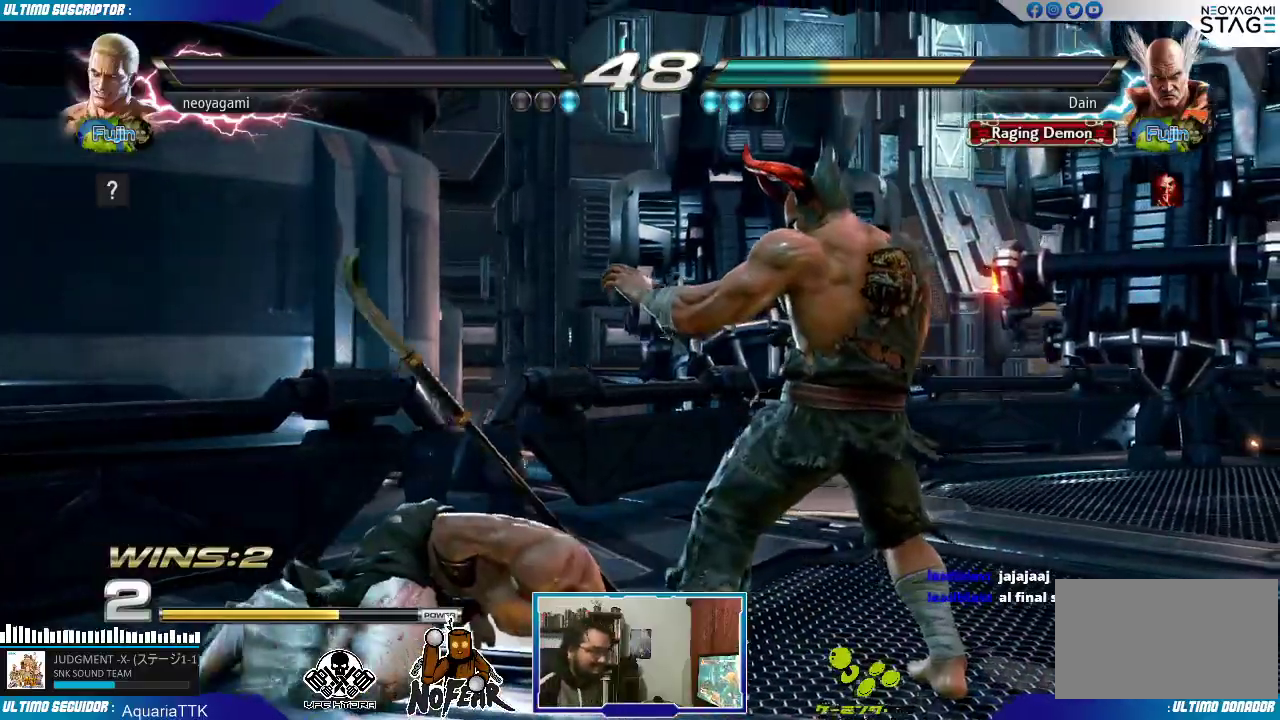
{"dt_ms": 500, "buttons": [], "left_stick": "center", "events": [[33, "L2", "down"], [33, "START", "up"], [67, "START", "down"], [117, "L2", "up"], [150, "START", "up"]]}